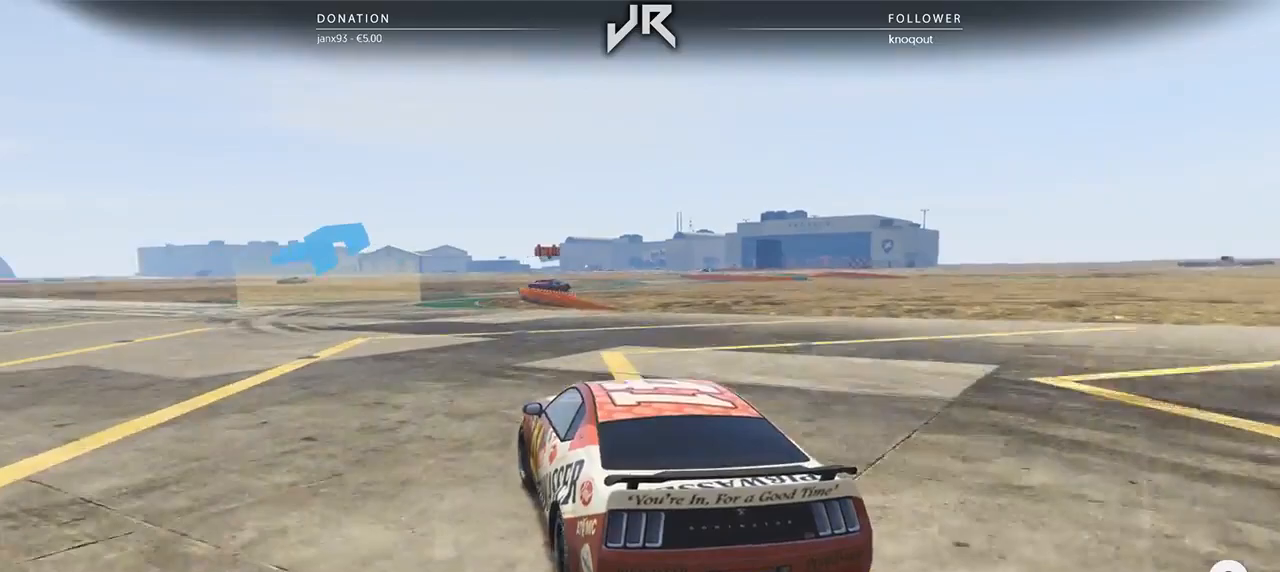
Gameplay with a controller (Xbox layout); each line is a JSON object with the inputs held at the frame after it. "events" lists button and stick changes between this image and that frame as [ms after this image, input, new state], when the widget could be followed in between. Not read: R2.
{"buttons": [], "left_stick": "center", "right_stick": "center", "events": [[104, "left_stick", "down-left"], [208, "left_stick", "center"]]}
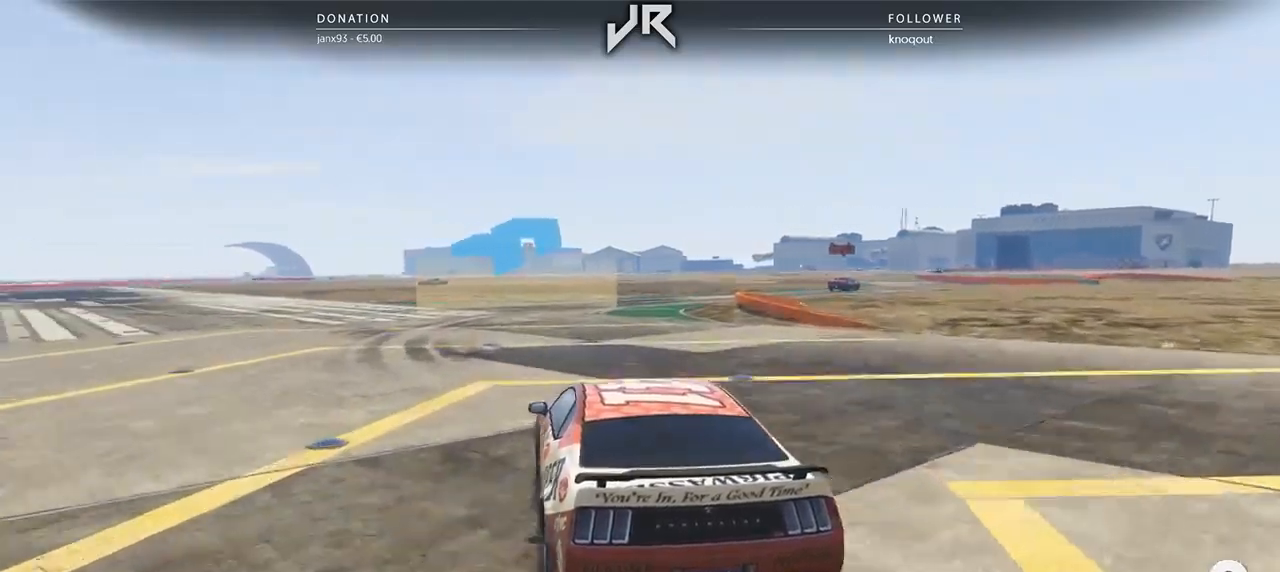
{"buttons": [], "left_stick": "right", "right_stick": "center", "events": [[146, "left_stick", "right"], [292, "left_stick", "center"], [396, "left_stick", "right"]]}
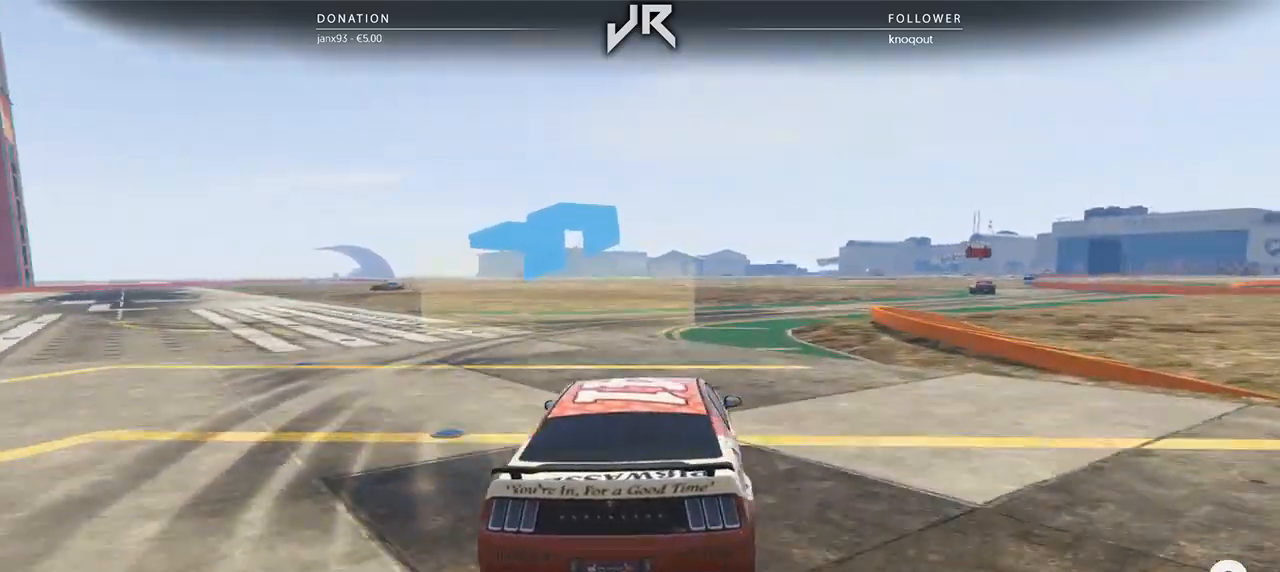
{"buttons": [], "left_stick": "right", "right_stick": "center", "events": [[42, "left_stick", "center"], [167, "left_stick", "right"], [292, "left_stick", "center"], [438, "left_stick", "right"]]}
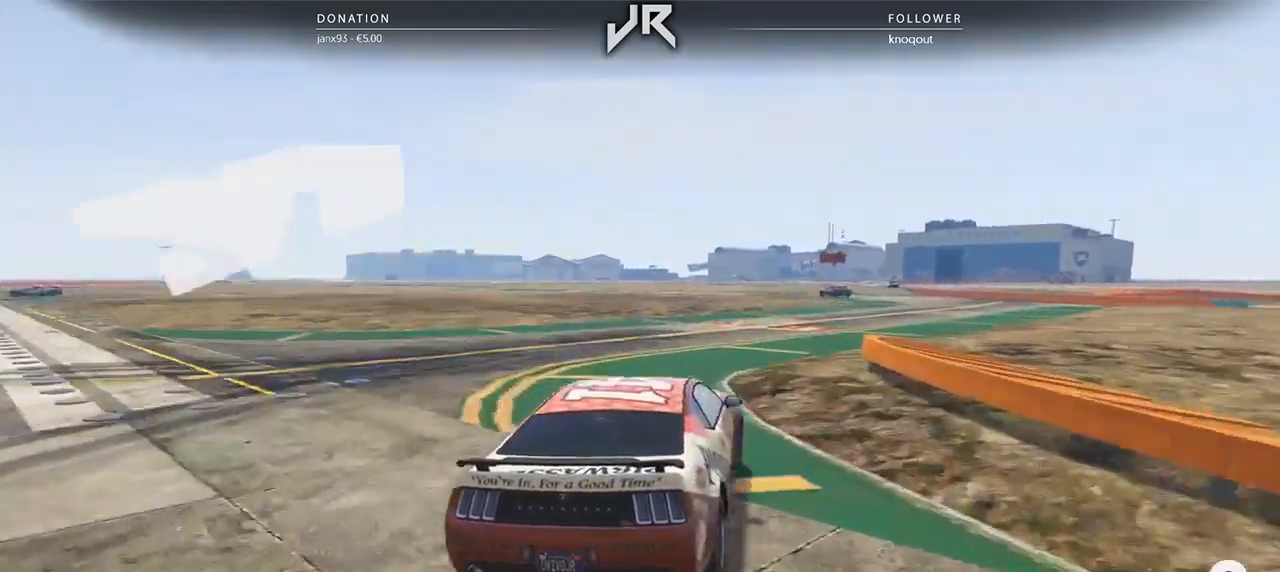
{"buttons": [], "left_stick": "center", "right_stick": "center", "events": [[62, "left_stick", "center"], [167, "left_stick", "right"], [229, "left_stick", "center"], [354, "left_stick", "right"], [417, "left_stick", "center"]]}
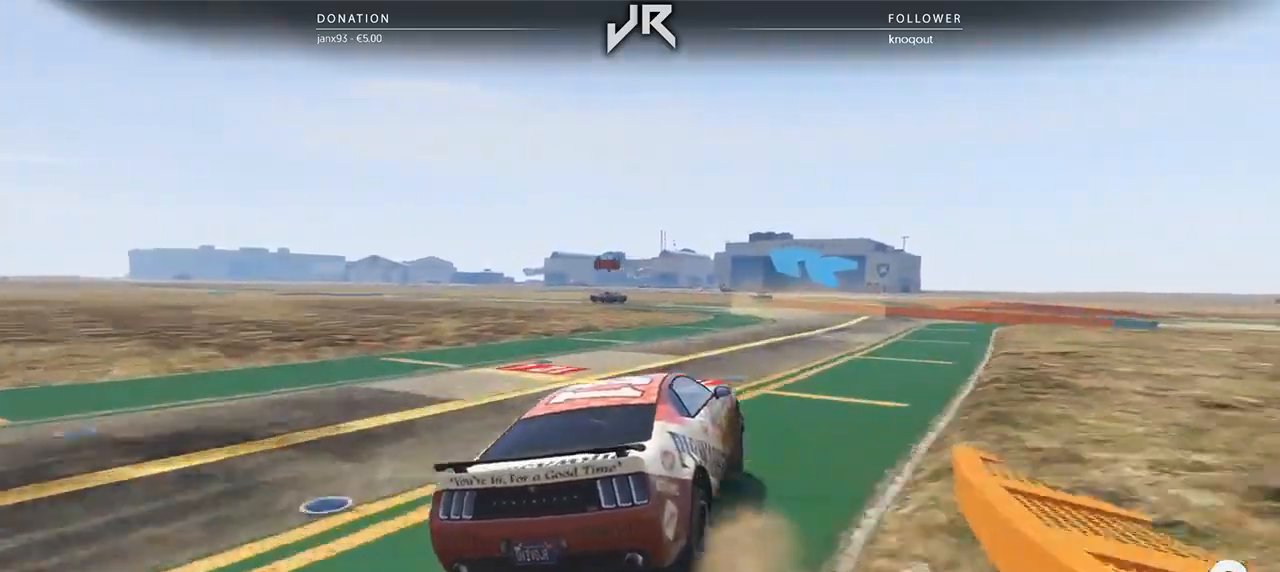
{"buttons": [], "left_stick": "center", "right_stick": "center", "events": [[312, "left_stick", "down-left"], [458, "left_stick", "center"]]}
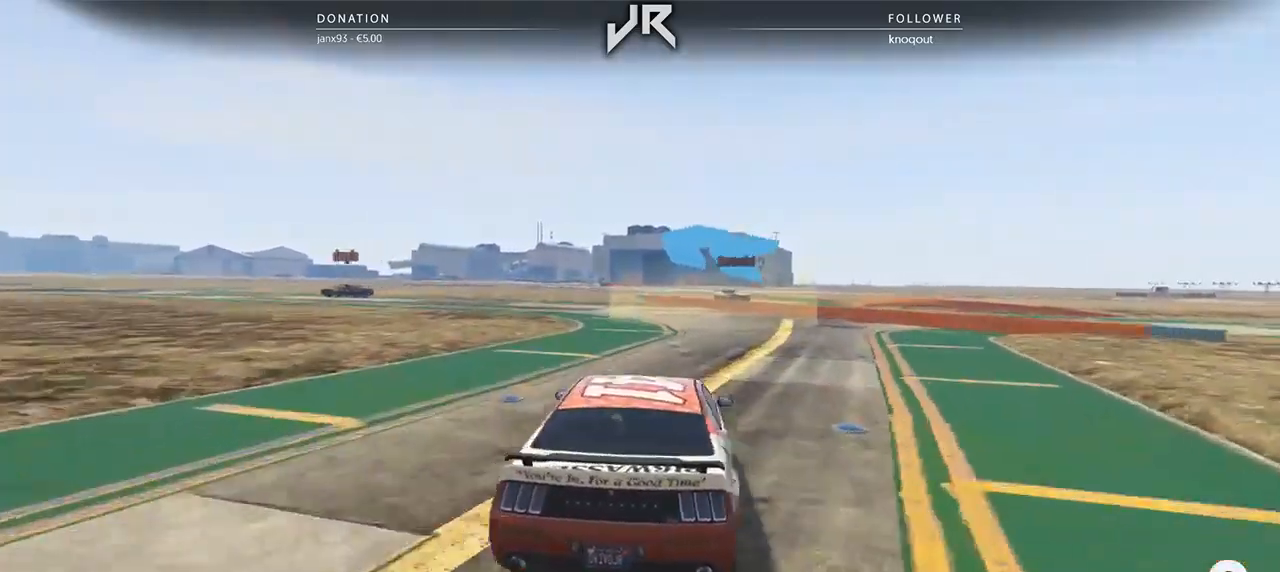
{"buttons": [], "left_stick": "left", "right_stick": "center", "events": [[208, "left_stick", "left"]]}
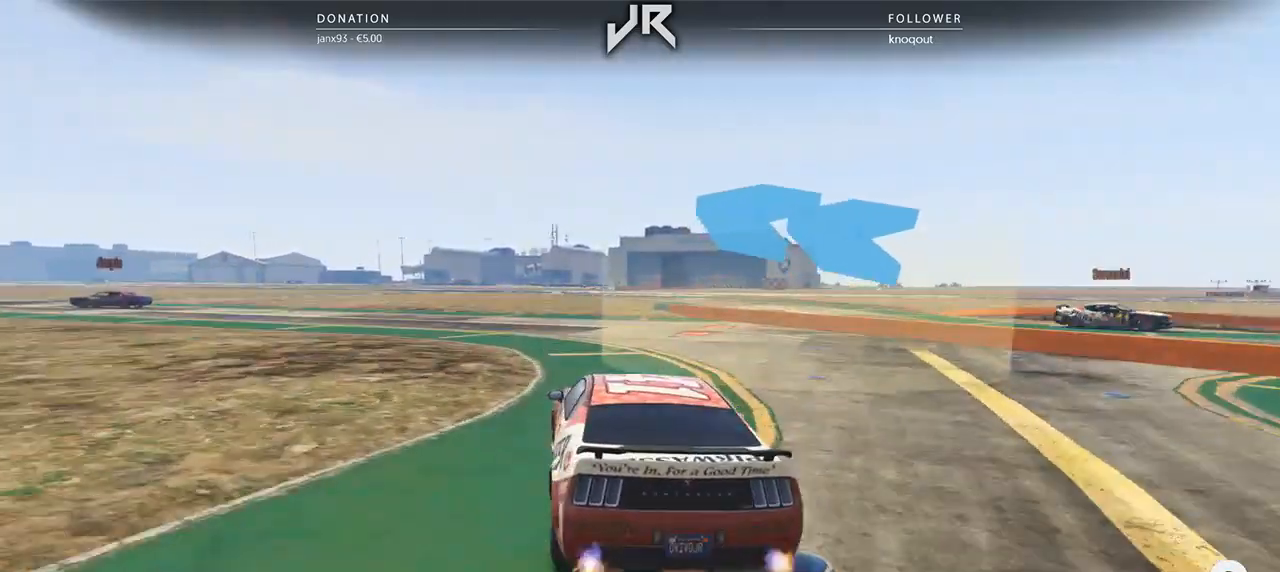
{"buttons": [], "left_stick": "left", "right_stick": "center", "events": [[21, "left_stick", "center"], [146, "left_stick", "down-left"], [271, "left_stick", "center"], [375, "left_stick", "left"]]}
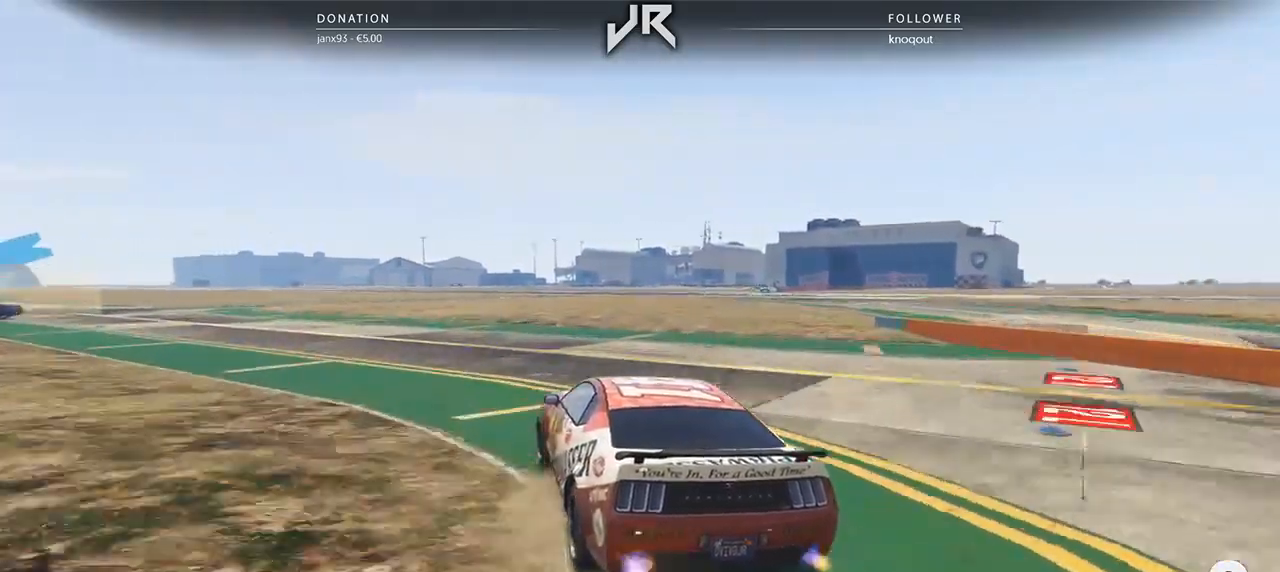
{"buttons": [], "left_stick": "down-left", "right_stick": "center", "events": [[271, "left_stick", "center"], [375, "left_stick", "down-left"]]}
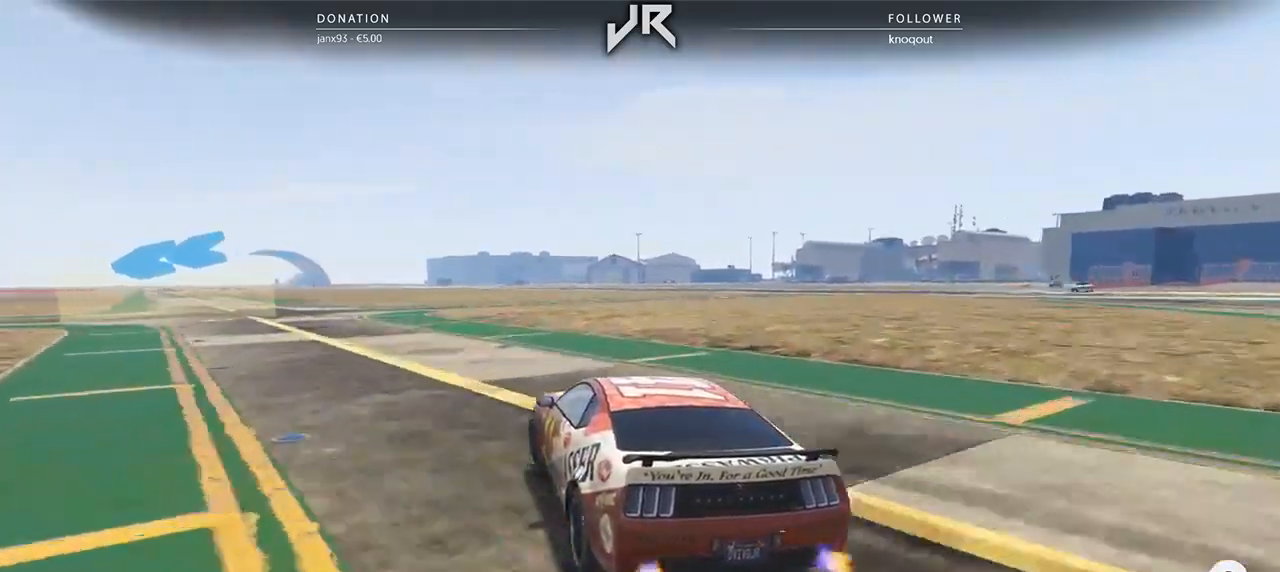
{"buttons": [], "left_stick": "down-left", "right_stick": "center", "events": [[125, "left_stick", "center"], [229, "left_stick", "down-left"]]}
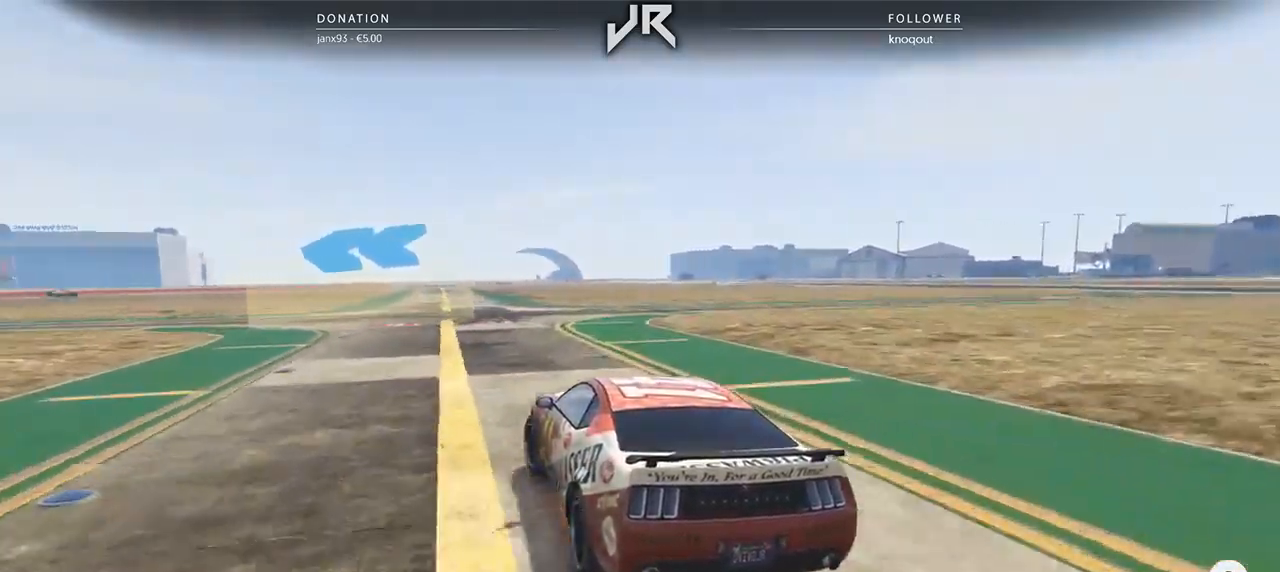
{"buttons": [], "left_stick": "left", "right_stick": "center", "events": [[62, "left_stick", "center"], [125, "left_stick", "down-left"], [396, "left_stick", "center"], [458, "left_stick", "left"]]}
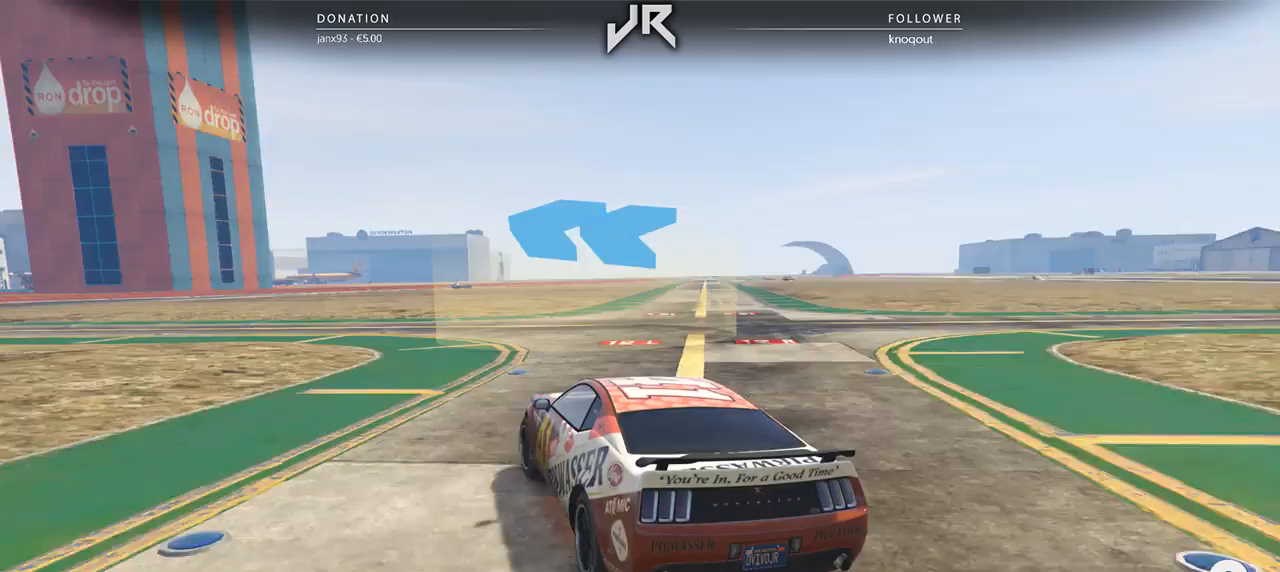
{"buttons": [], "left_stick": "left", "right_stick": "center", "events": [[250, "left_stick", "center"], [354, "left_stick", "left"]]}
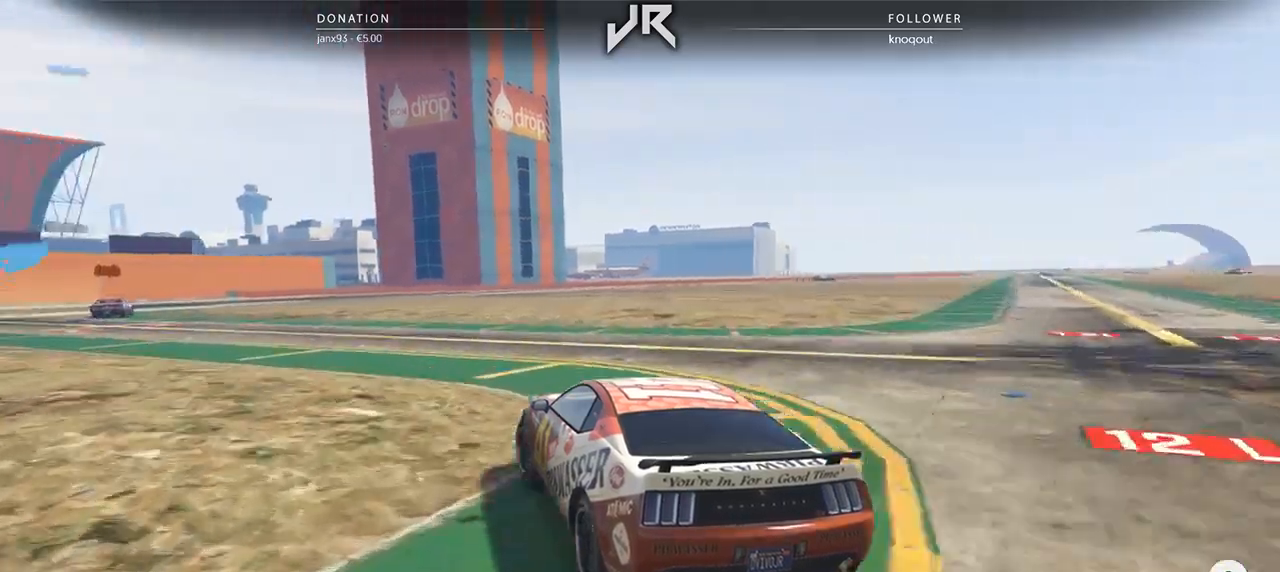
{"buttons": [], "left_stick": "left", "right_stick": "center", "events": [[21, "left_stick", "center"], [125, "left_stick", "left"], [312, "left_stick", "center"], [458, "left_stick", "left"]]}
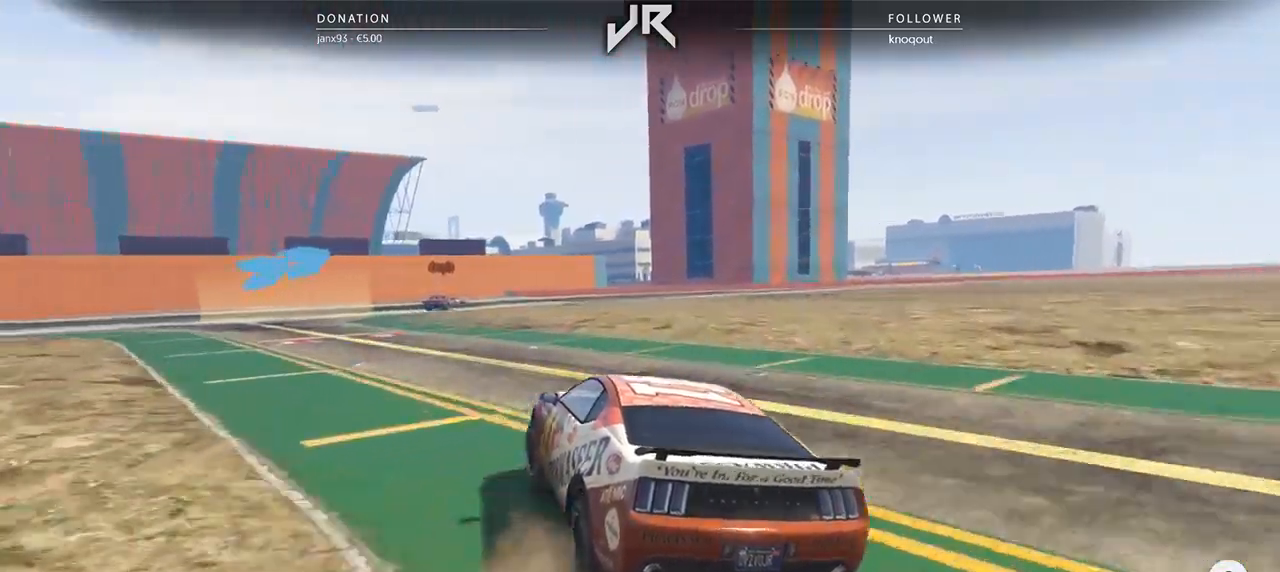
{"buttons": [], "left_stick": "center", "right_stick": "center", "events": [[83, "left_stick", "center"], [146, "left_stick", "down-left"], [375, "left_stick", "center"]]}
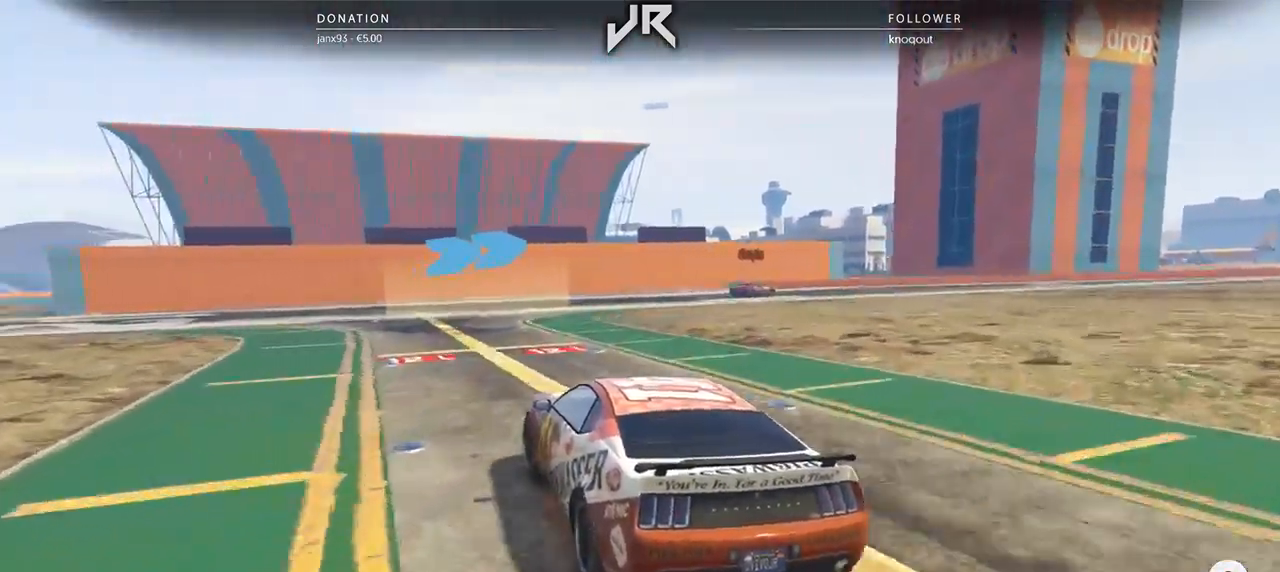
{"buttons": [], "left_stick": "right", "right_stick": "center", "events": [[104, "left_stick", "right"], [375, "left_stick", "center"], [500, "left_stick", "right"]]}
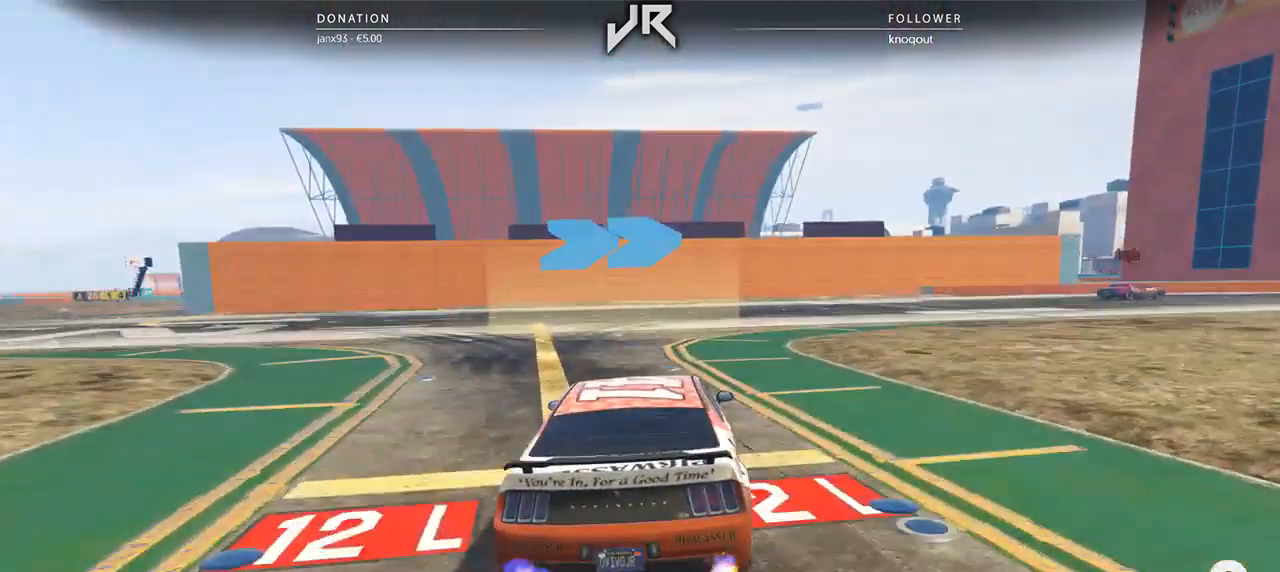
{"buttons": [], "left_stick": "center", "right_stick": "center", "events": [[167, "left_stick", "center"], [271, "left_stick", "right"], [500, "left_stick", "center"]]}
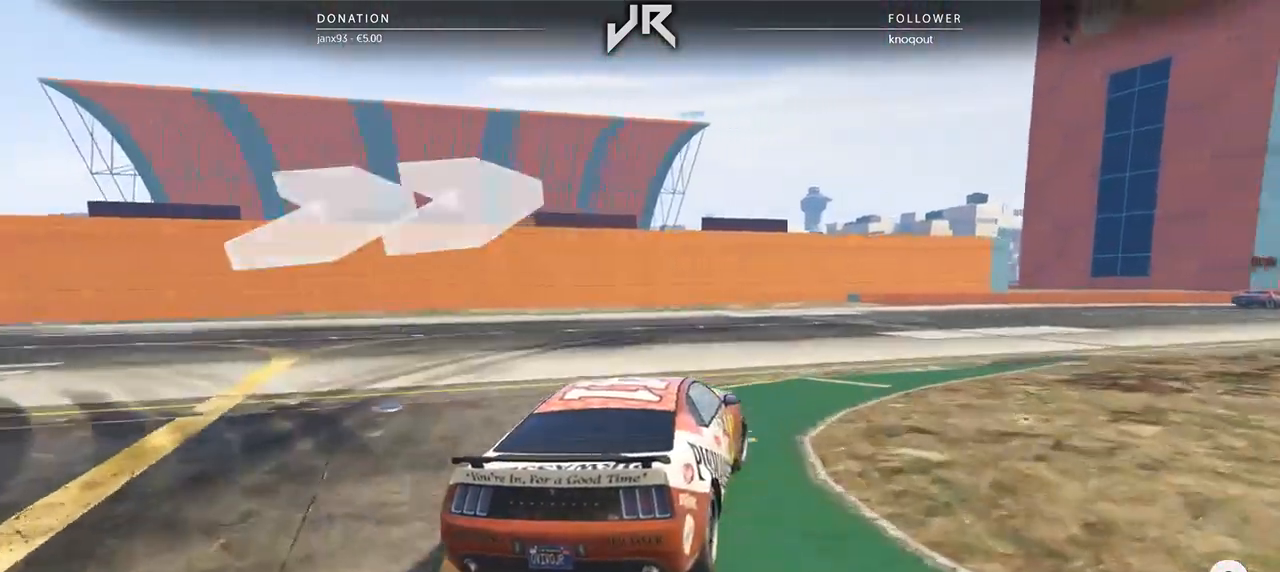
{"buttons": [], "left_stick": "center", "right_stick": "center", "events": [[104, "left_stick", "right"], [271, "left_stick", "center"], [333, "left_stick", "right"], [458, "left_stick", "center"]]}
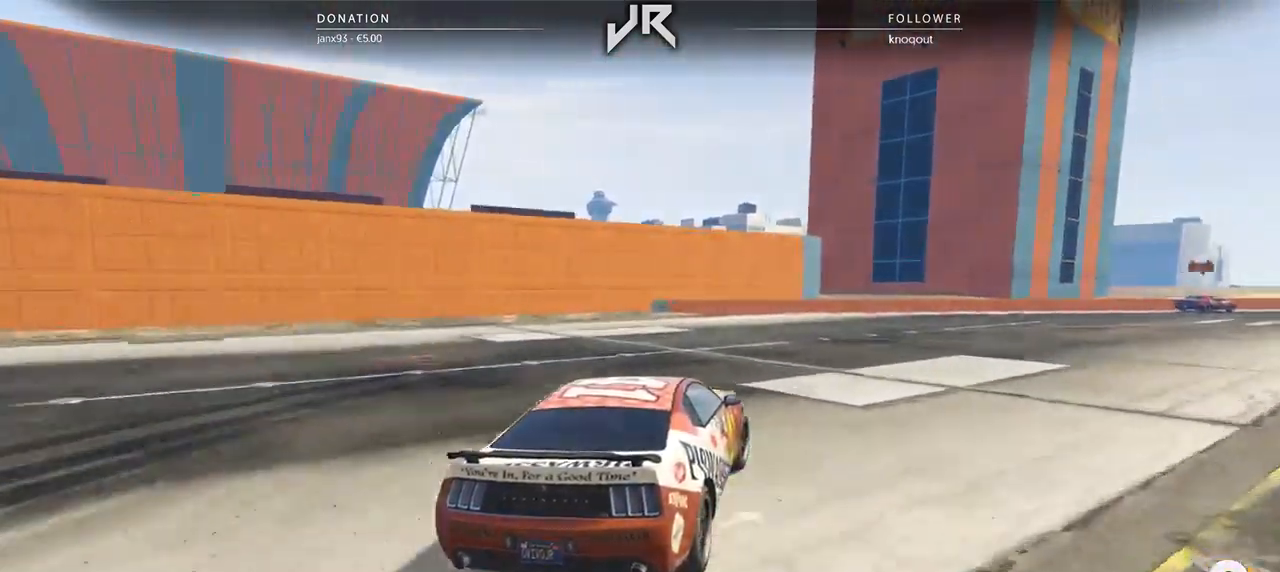
{"buttons": [], "left_stick": "right", "right_stick": "center", "events": [[83, "left_stick", "right"], [333, "left_stick", "center"], [500, "left_stick", "right"]]}
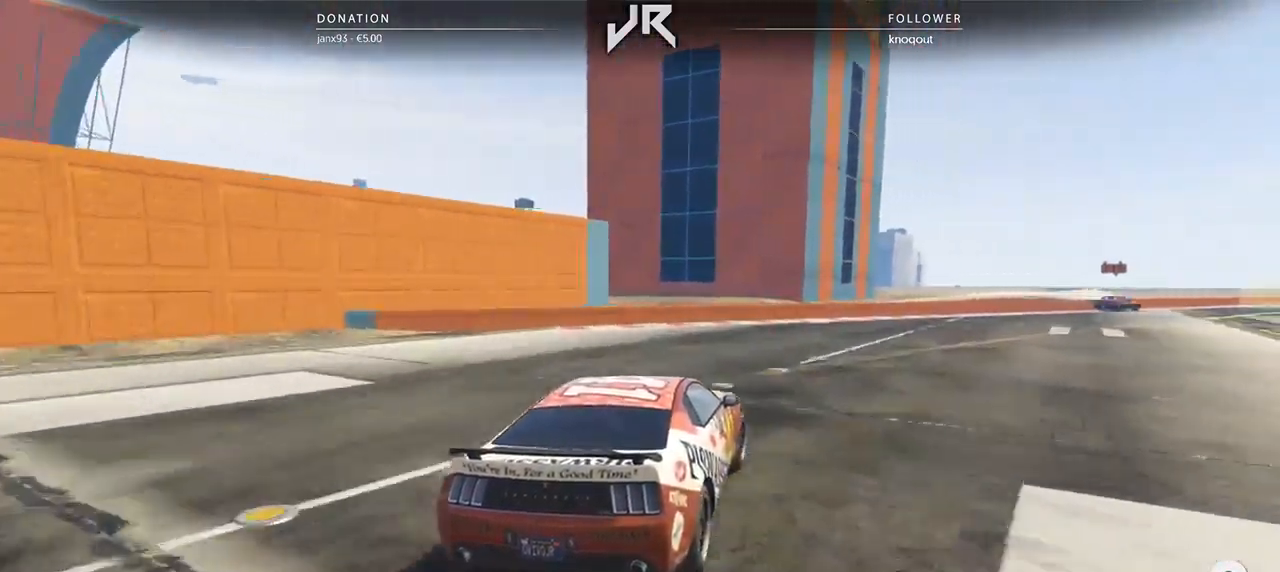
{"buttons": [], "left_stick": "right", "right_stick": "center", "events": [[125, "left_stick", "center"], [250, "left_stick", "right"], [354, "left_stick", "center"], [479, "left_stick", "right"]]}
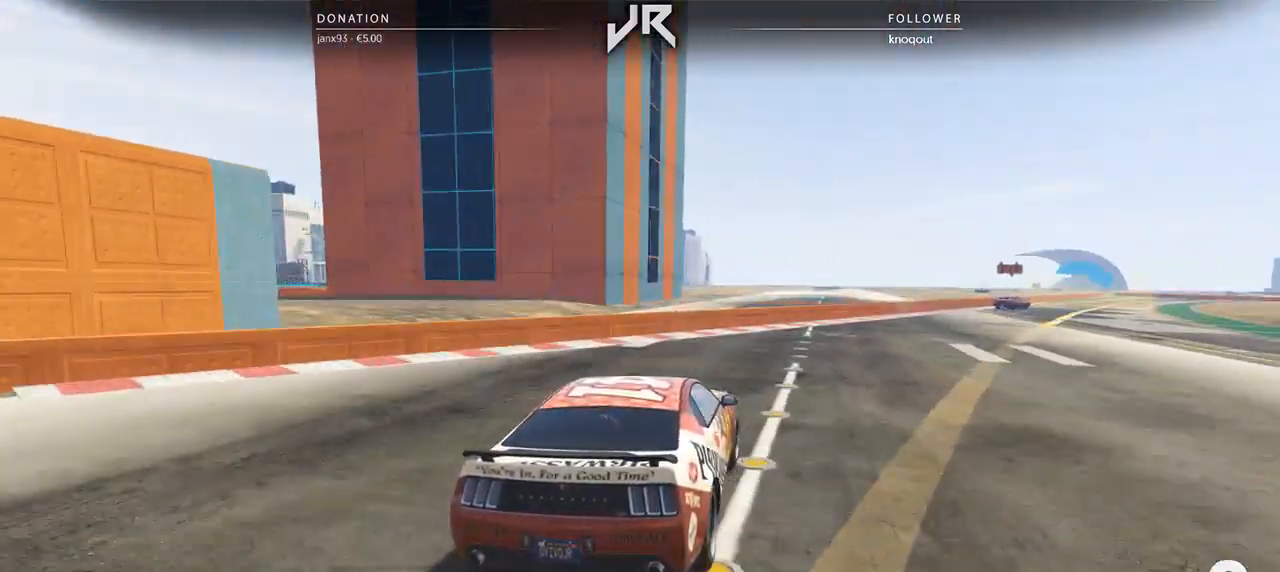
{"buttons": [], "left_stick": "right", "right_stick": "center"}
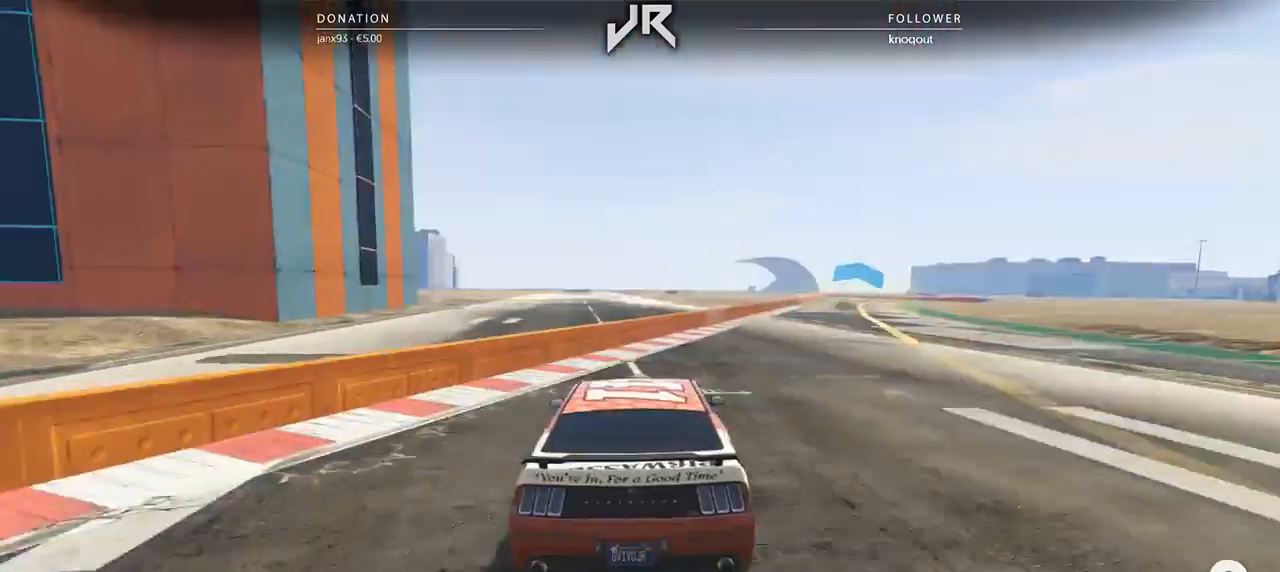
{"buttons": [], "left_stick": "center", "right_stick": "center", "events": [[83, "left_stick", "center"], [208, "left_stick", "right"], [271, "left_stick", "center"], [417, "left_stick", "right"], [500, "left_stick", "center"]]}
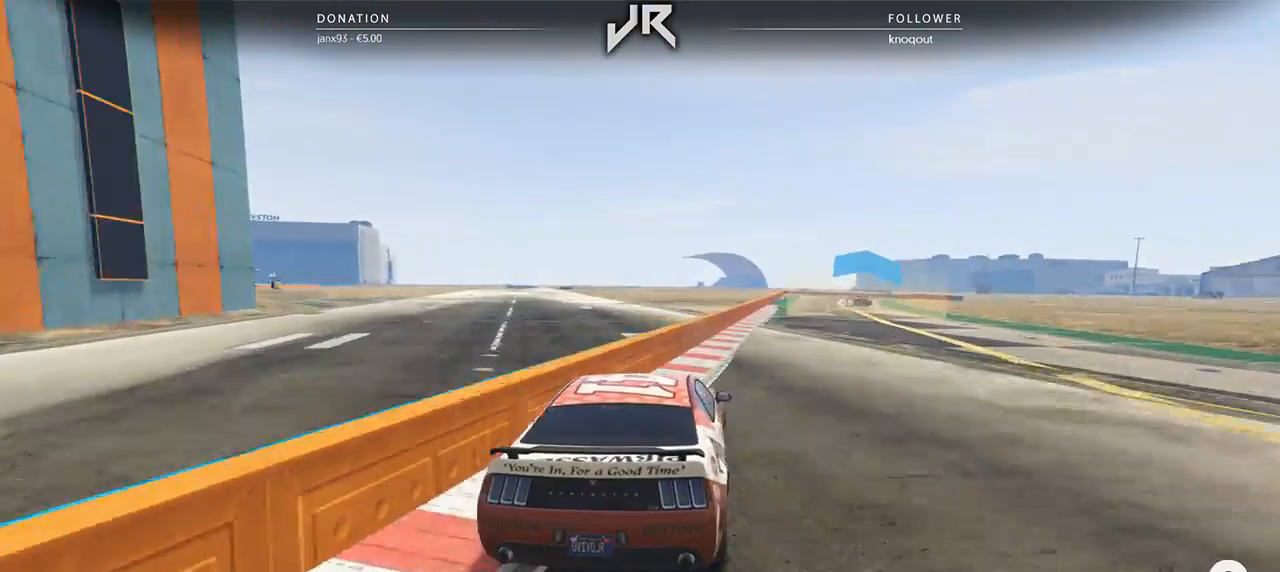
{"buttons": [], "left_stick": "right", "right_stick": "center", "events": [[229, "left_stick", "right"], [375, "left_stick", "center"], [479, "left_stick", "right"]]}
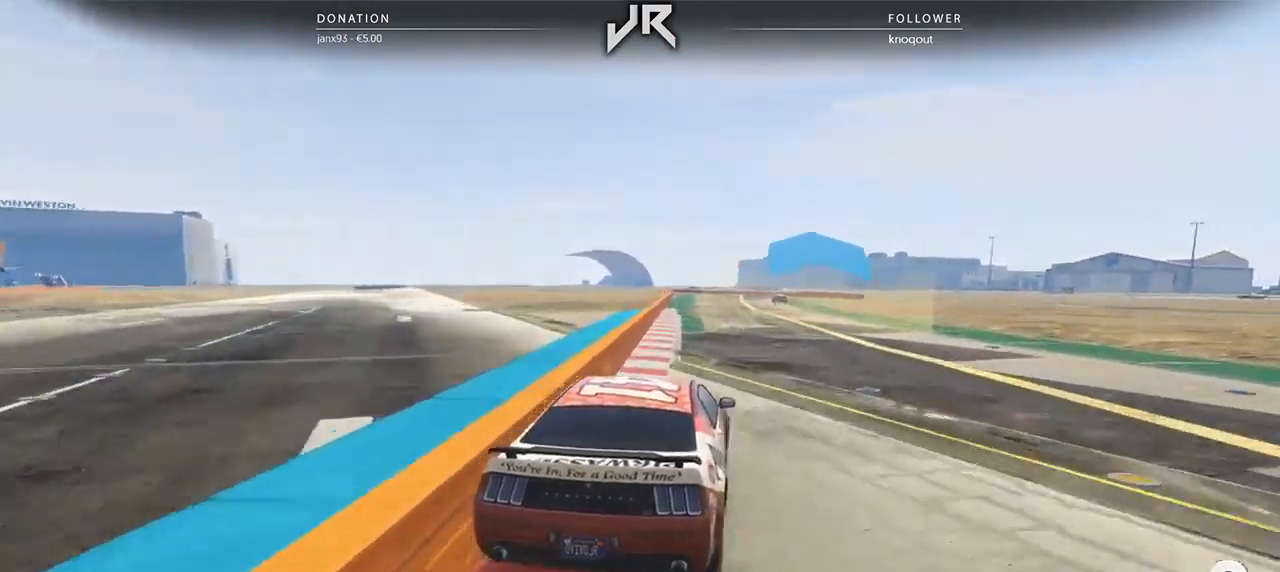
{"buttons": [], "left_stick": "center", "right_stick": "center", "events": [[62, "left_stick", "center"], [167, "left_stick", "right"], [229, "left_stick", "center"]]}
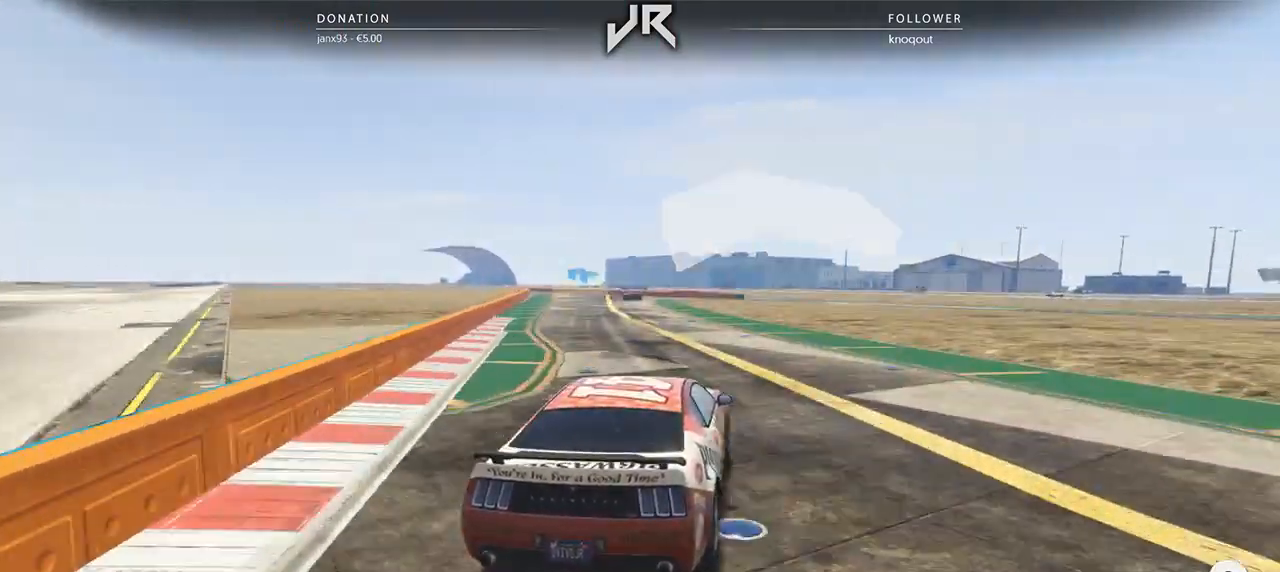
{"buttons": [], "left_stick": "center", "right_stick": "center", "events": [[396, "left_stick", "left"], [500, "left_stick", "center"]]}
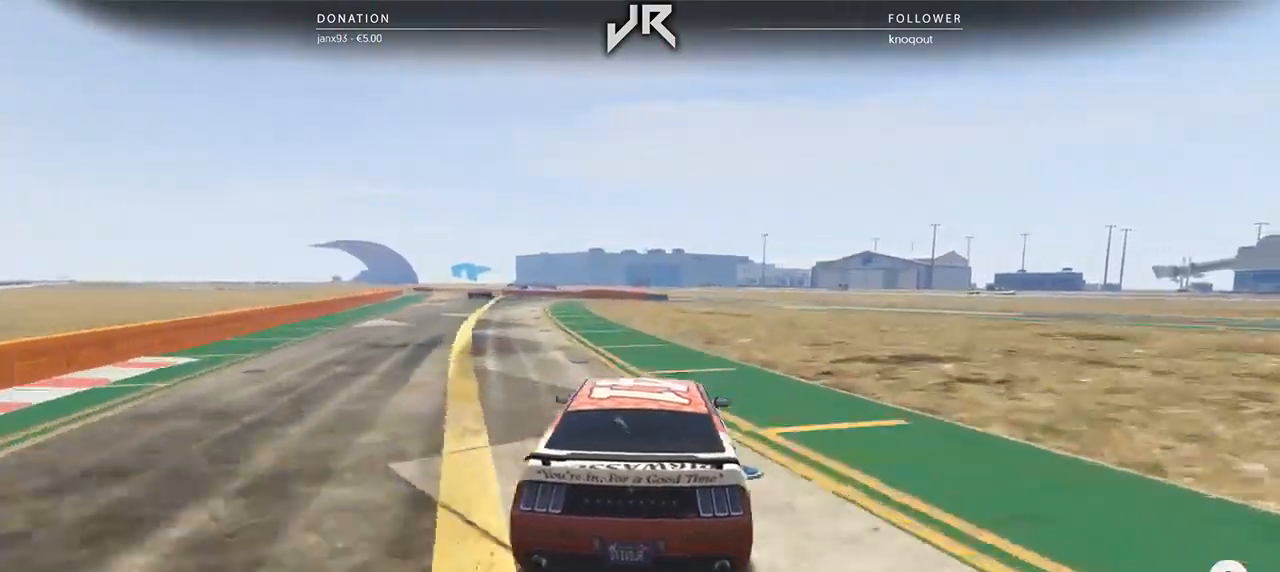
{"buttons": [], "left_stick": "left", "right_stick": "center", "events": [[167, "left_stick", "down-left"], [250, "left_stick", "center"], [417, "left_stick", "left"]]}
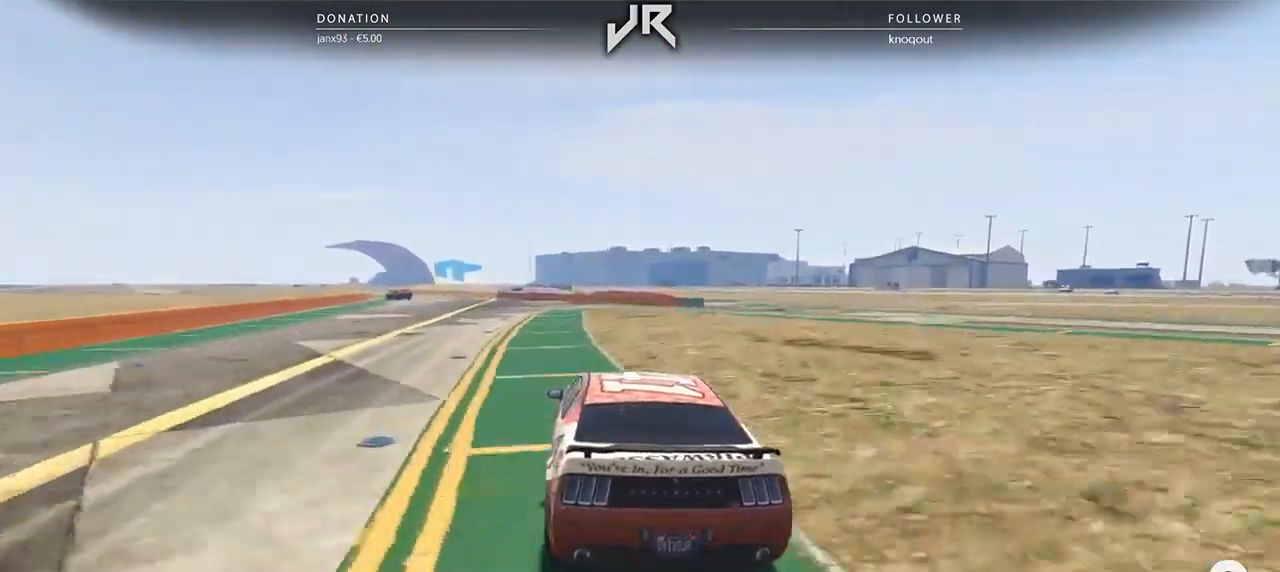
{"buttons": [], "left_stick": "center", "right_stick": "center", "events": [[62, "left_stick", "center"], [229, "left_stick", "down-left"], [292, "left_stick", "center"]]}
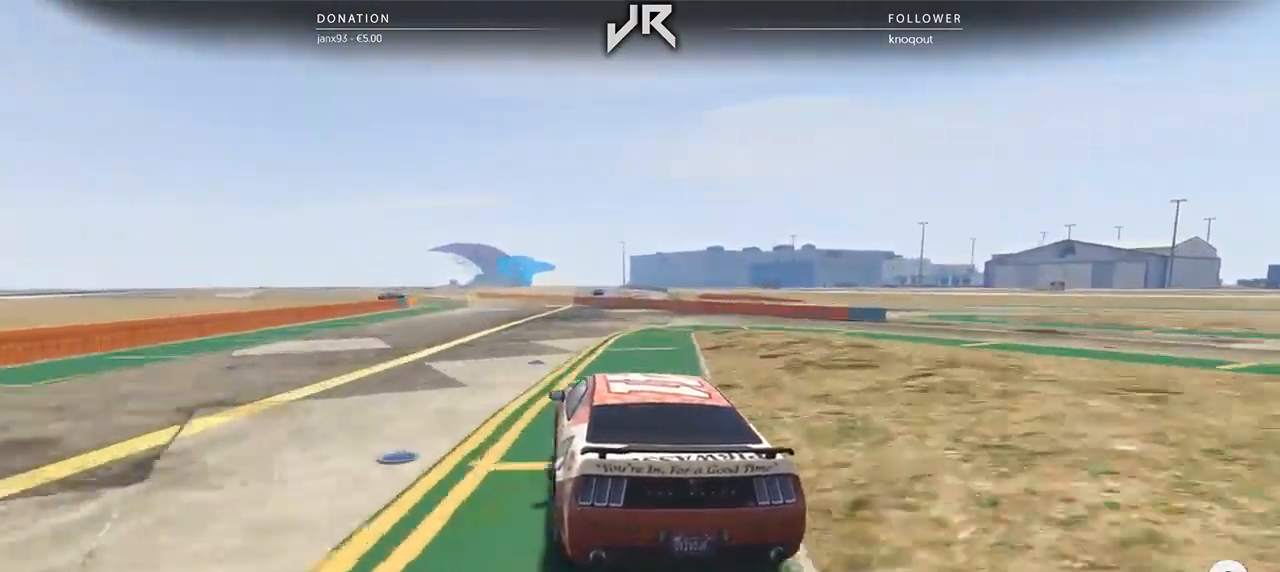
{"buttons": [], "left_stick": "center", "right_stick": "center", "events": [[42, "left_stick", "left"], [146, "left_stick", "center"], [312, "left_stick", "left"], [417, "left_stick", "center"]]}
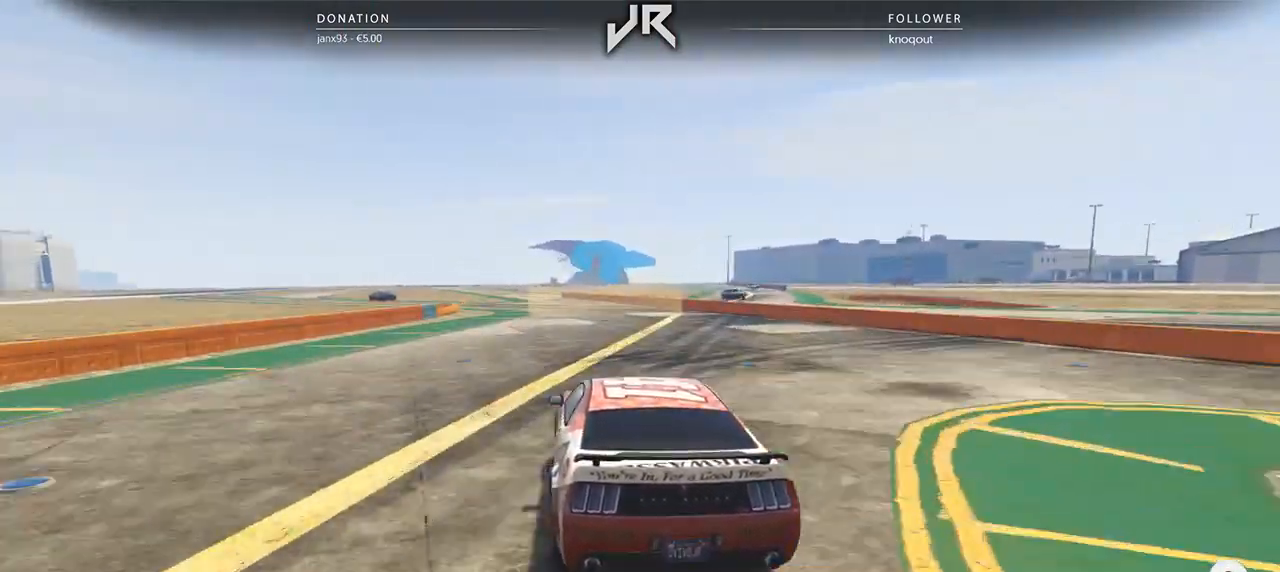
{"buttons": [], "left_stick": "center", "right_stick": "center", "events": [[83, "left_stick", "left"], [146, "left_stick", "center"], [312, "left_stick", "left"], [417, "left_stick", "center"]]}
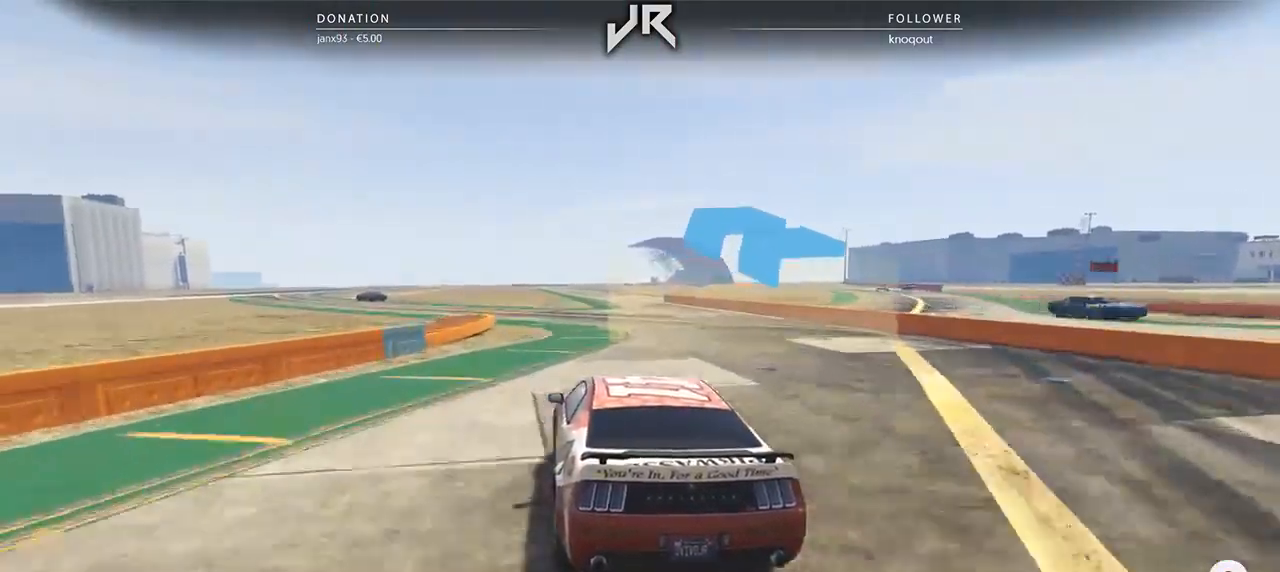
{"buttons": [], "left_stick": "center", "right_stick": "center", "events": [[42, "left_stick", "left"], [167, "left_stick", "center"], [312, "left_stick", "left"], [396, "left_stick", "center"]]}
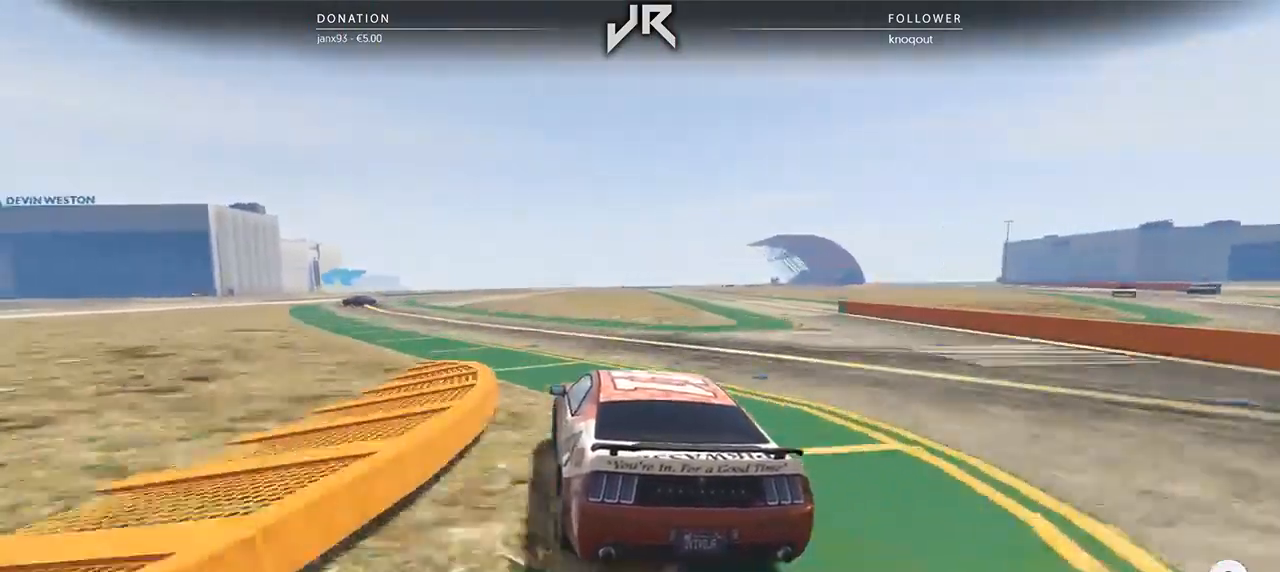
{"buttons": [], "left_stick": "left", "right_stick": "center", "events": [[125, "left_stick", "left"], [208, "left_stick", "center"], [458, "left_stick", "left"]]}
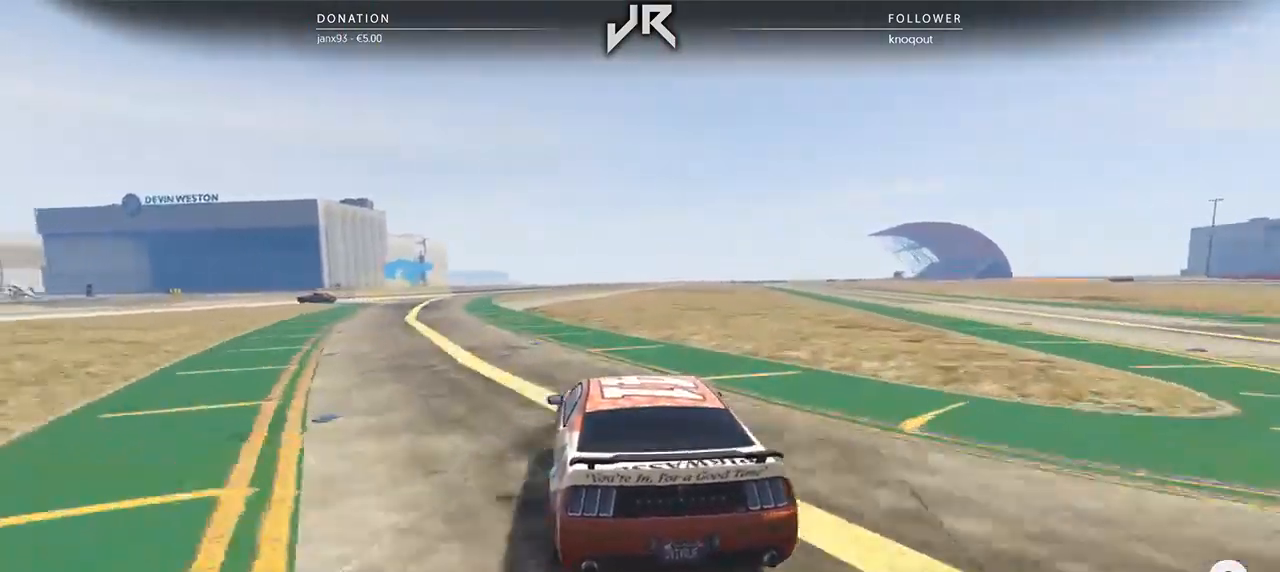
{"buttons": [], "left_stick": "left", "right_stick": "center", "events": [[62, "left_stick", "center"], [167, "left_stick", "left"], [250, "left_stick", "center"], [396, "left_stick", "left"]]}